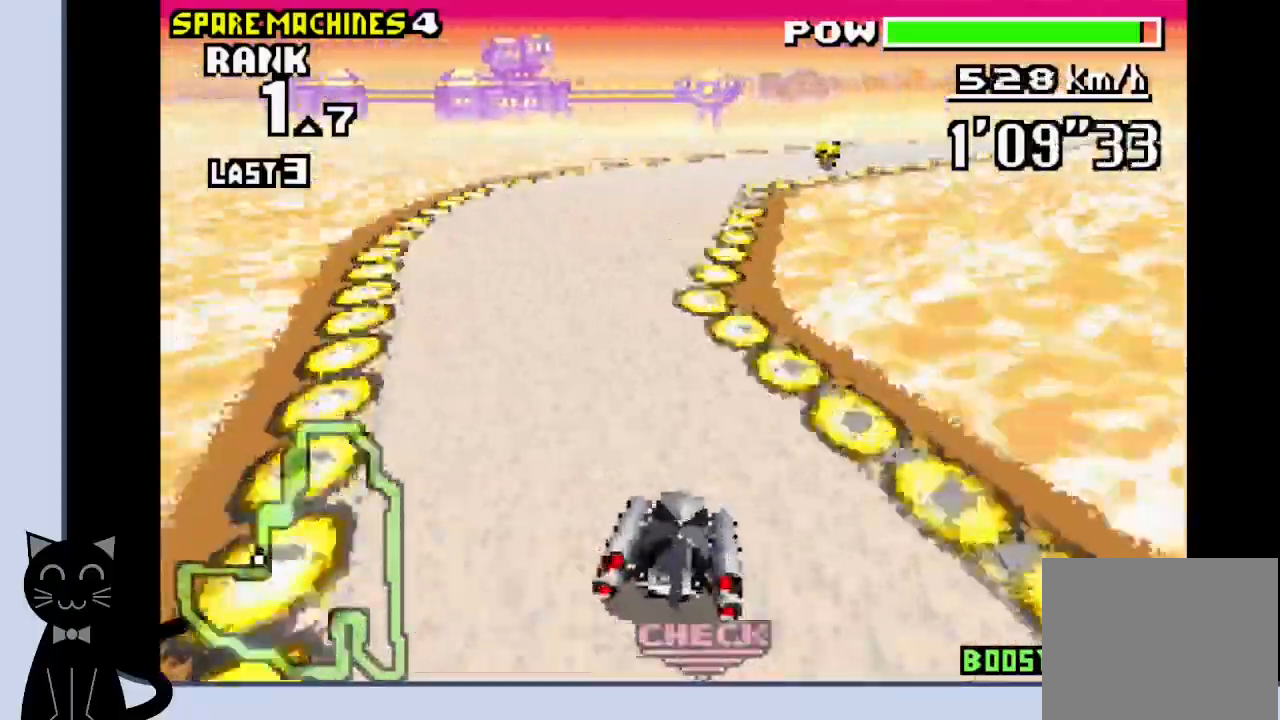
Gameplay with a controller (PlayStation layout); each line is a JSON object with the inputs held at the frame after it. "events" lists button and stick changes between this image and that frame as [ms after this image, input, new state], when the widget could be followed in between. Not read: DPAD_DOWN L1 left_stick right_stick.
{"buttons": ["DPAD_RIGHT"], "events": [[50, "CROSS", "down"], [150, "CROSS", "up"], [233, "CROSS", "down"], [300, "CROSS", "up"], [400, "CROSS", "down"], [483, "CROSS", "up"]]}
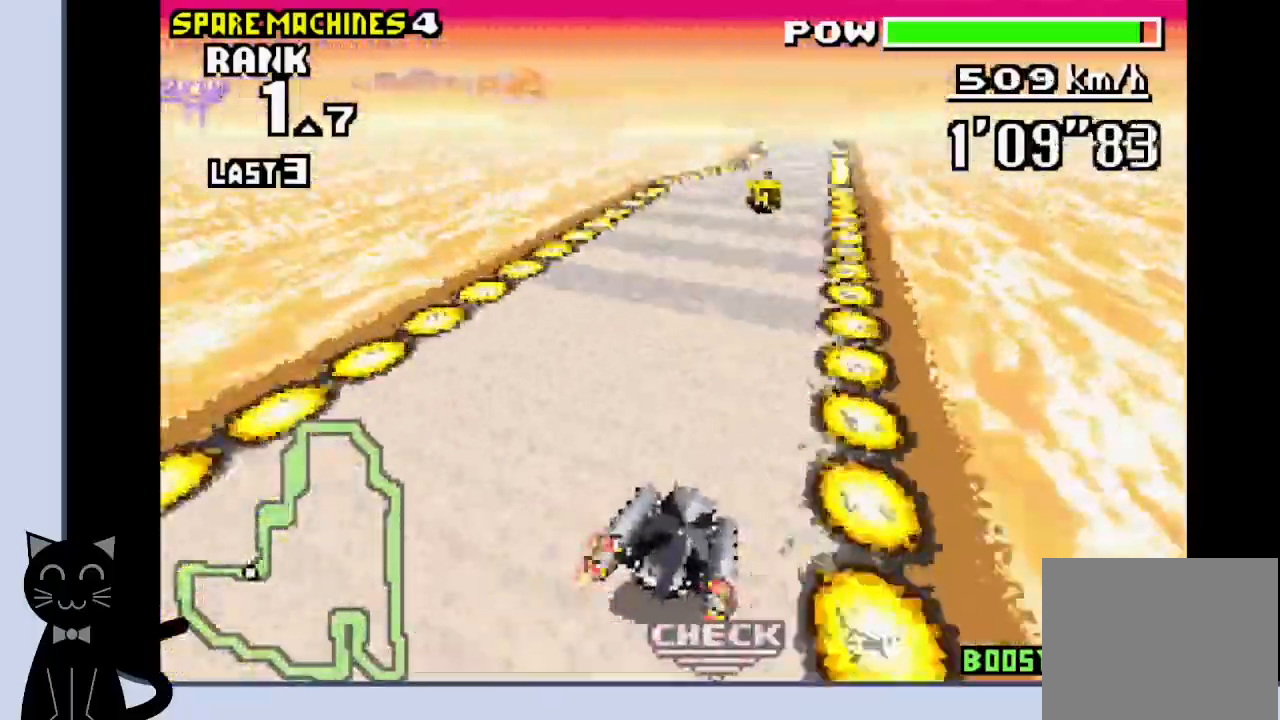
{"buttons": ["CROSS"], "events": [[67, "CROSS", "down"], [233, "DPAD_RIGHT", "up"]]}
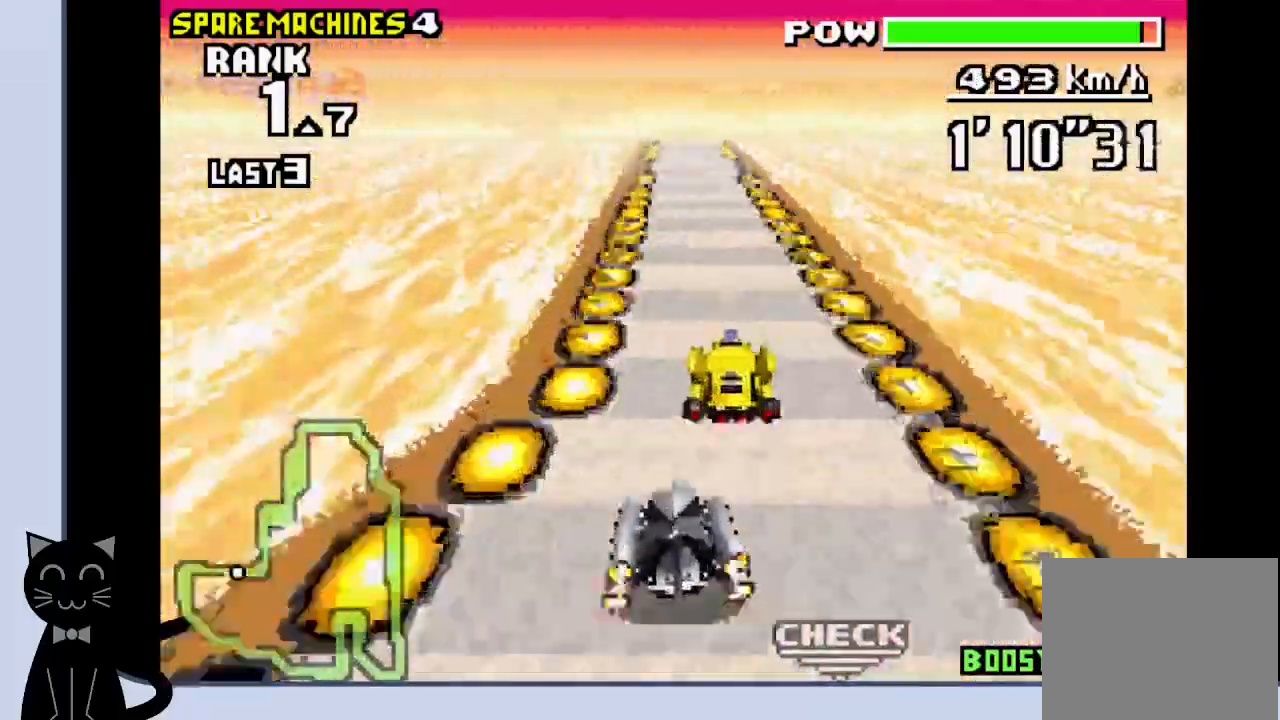
{"buttons": ["CROSS"], "events": [[133, "R1", "down"], [450, "R1", "up"]]}
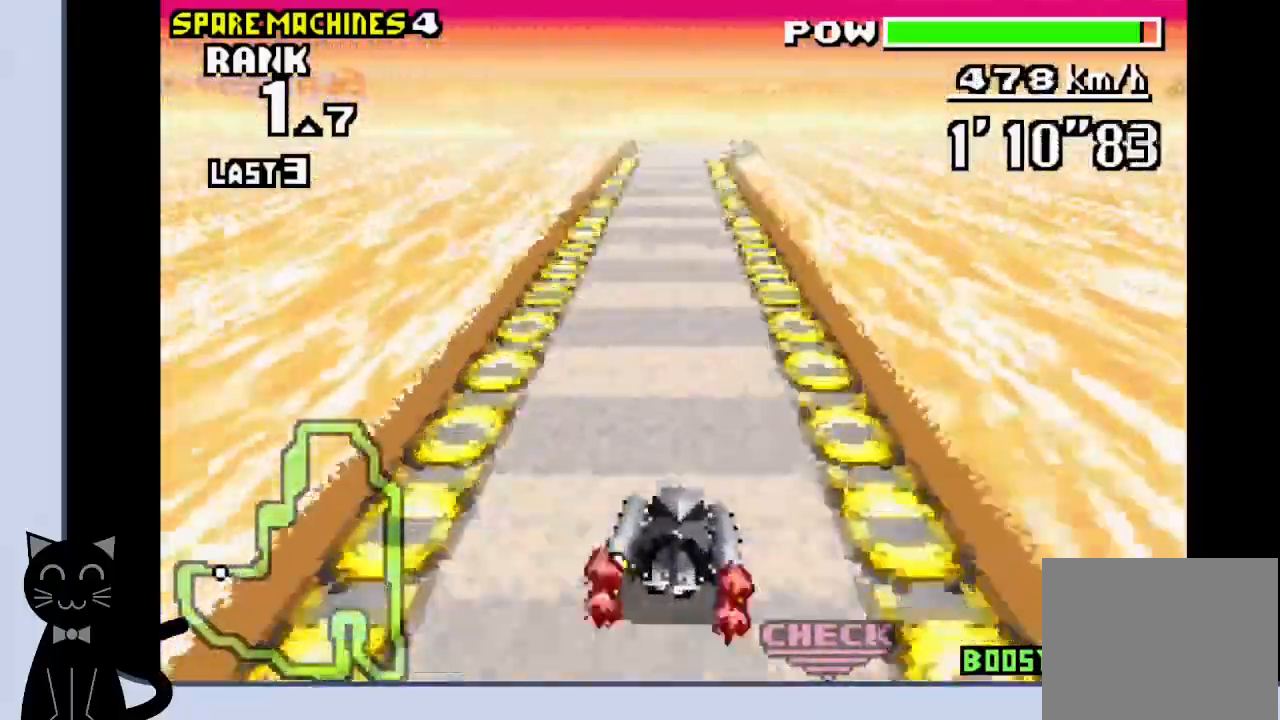
{"buttons": ["CROSS", "R1"], "events": [[233, "R1", "down"], [250, "DPAD_LEFT", "down"], [417, "DPAD_LEFT", "up"]]}
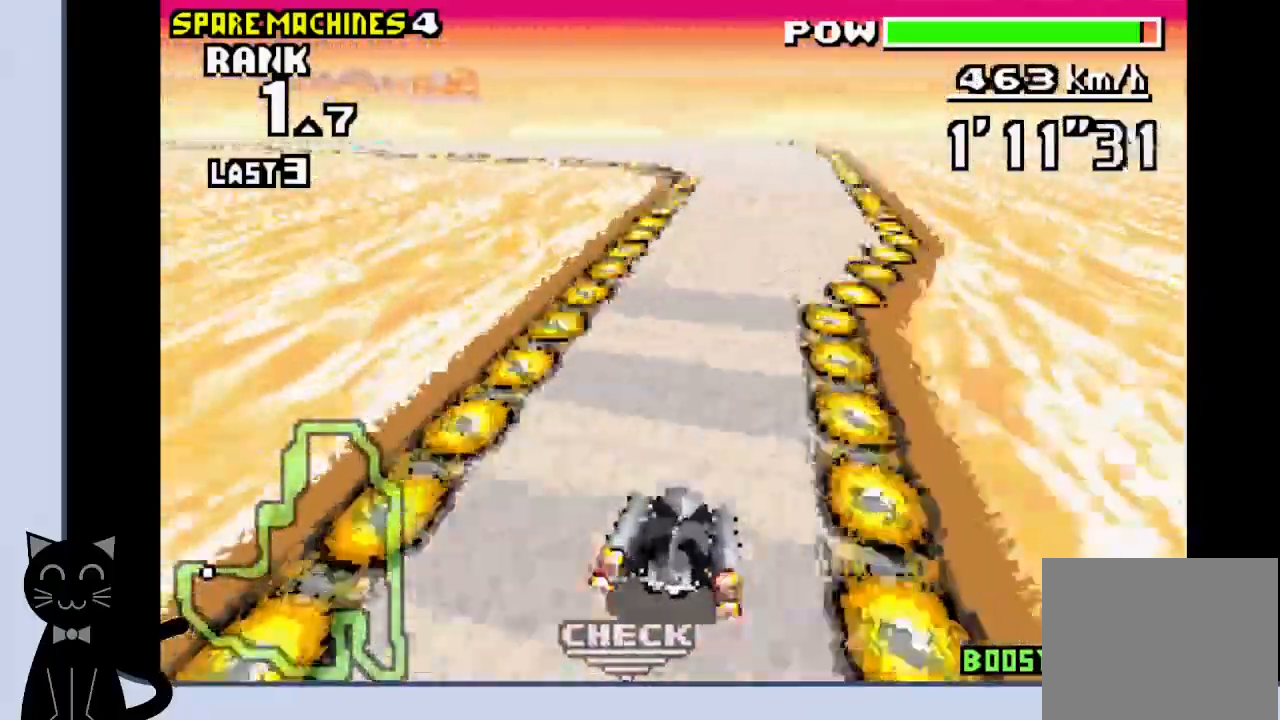
{"buttons": ["CROSS", "R1", "DPAD_LEFT"], "events": [[83, "DPAD_LEFT", "down"]]}
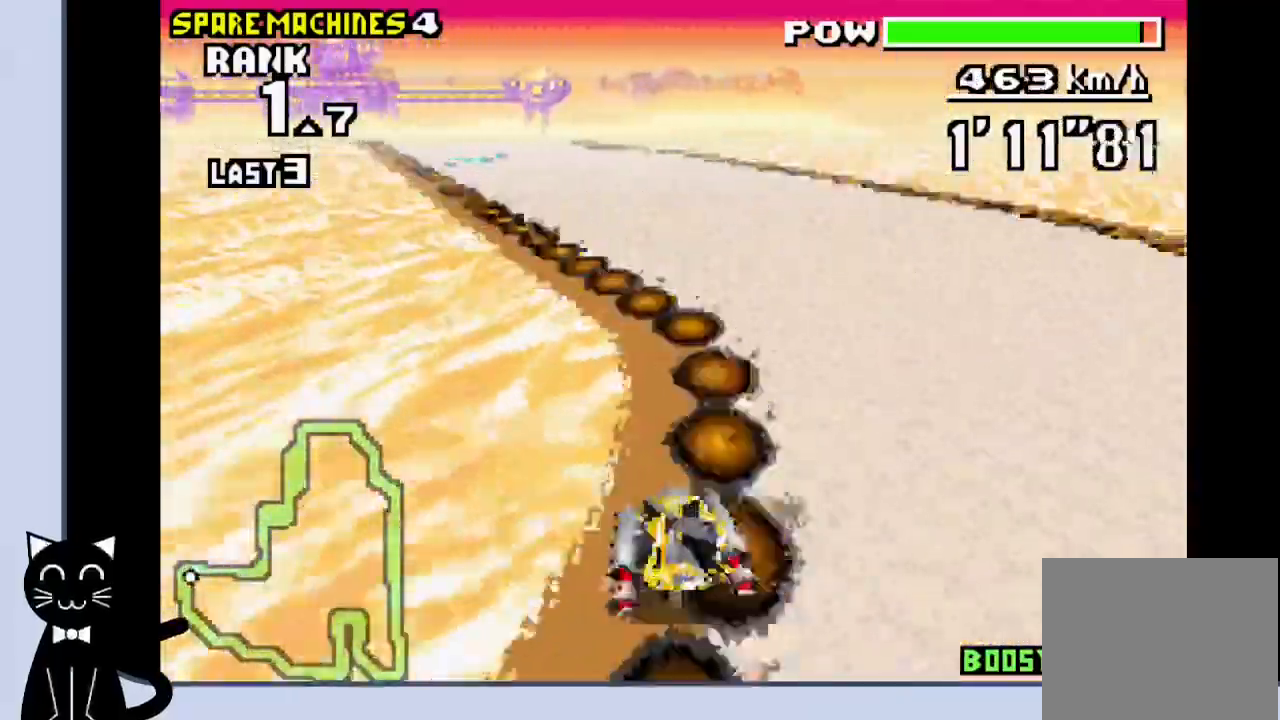
{"buttons": [], "events": [[83, "CROSS", "up"], [117, "R1", "up"], [200, "CROSS", "down"], [267, "CROSS", "up"], [367, "CROSS", "down"], [433, "CROSS", "up"], [483, "DPAD_LEFT", "up"]]}
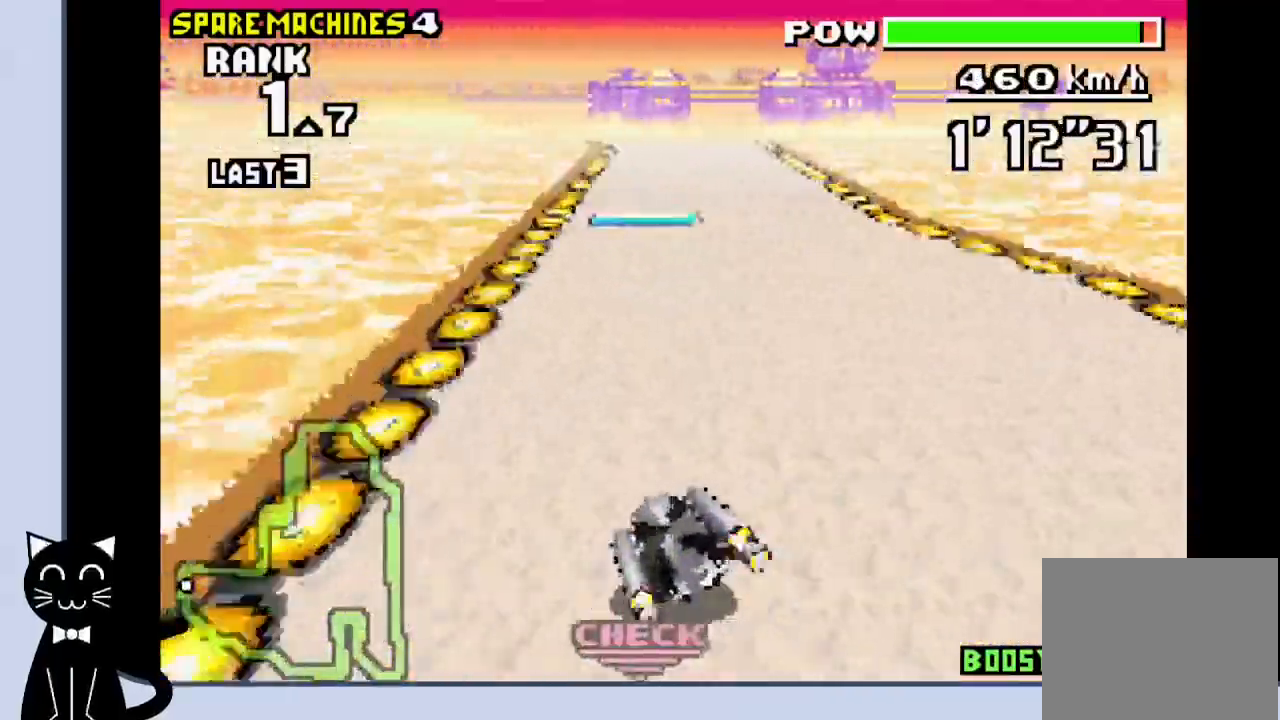
{"buttons": ["CROSS"], "events": [[17, "CROSS", "down"], [200, "DPAD_LEFT", "down"], [300, "CROSS", "up"], [367, "CROSS", "down"], [383, "DPAD_LEFT", "up"]]}
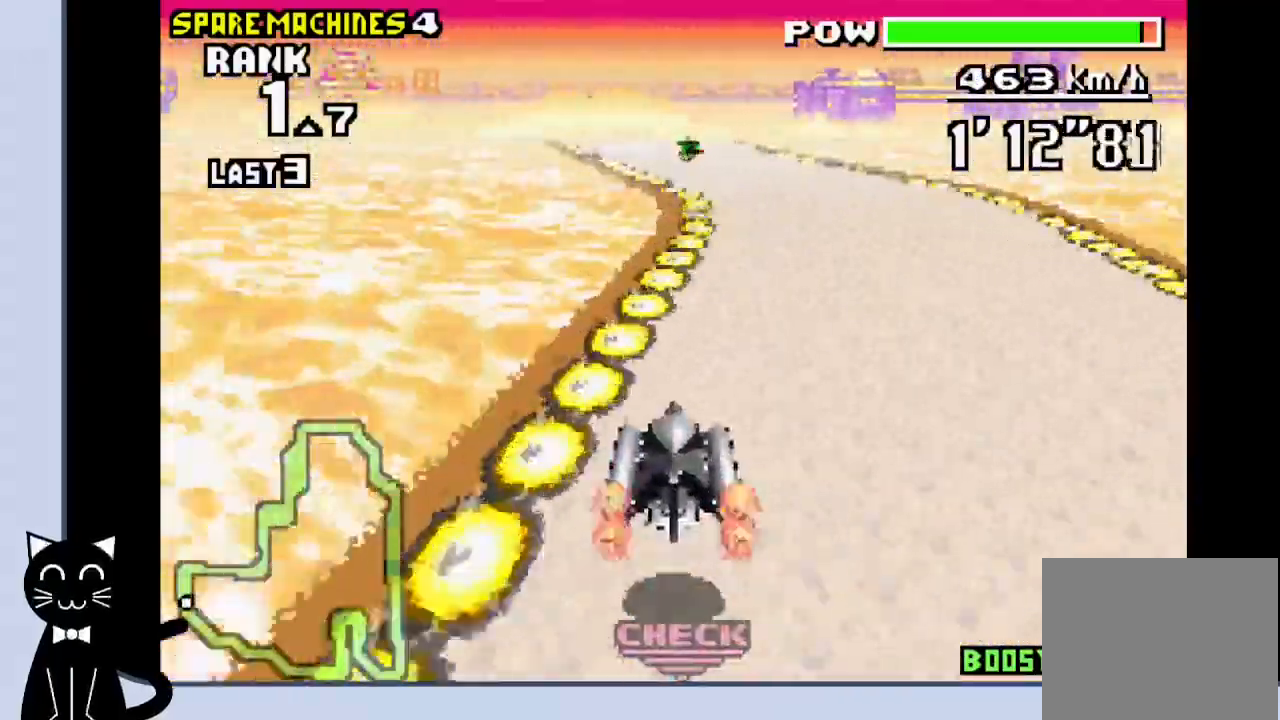
{"buttons": ["CROSS", "DPAD_LEFT"], "events": [[333, "DPAD_LEFT", "down"]]}
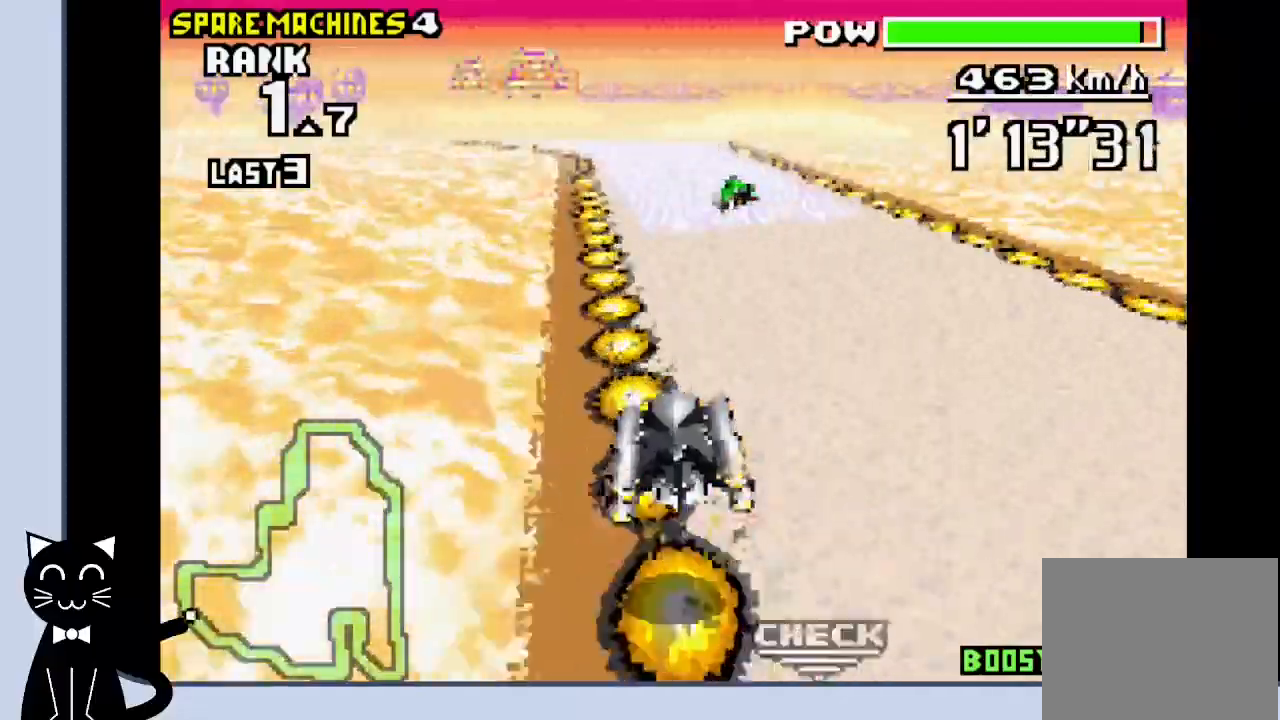
{"buttons": ["CROSS", "DPAD_LEFT"], "events": [[133, "DPAD_LEFT", "up"], [167, "CROSS", "up"], [250, "CROSS", "down"], [417, "DPAD_LEFT", "down"]]}
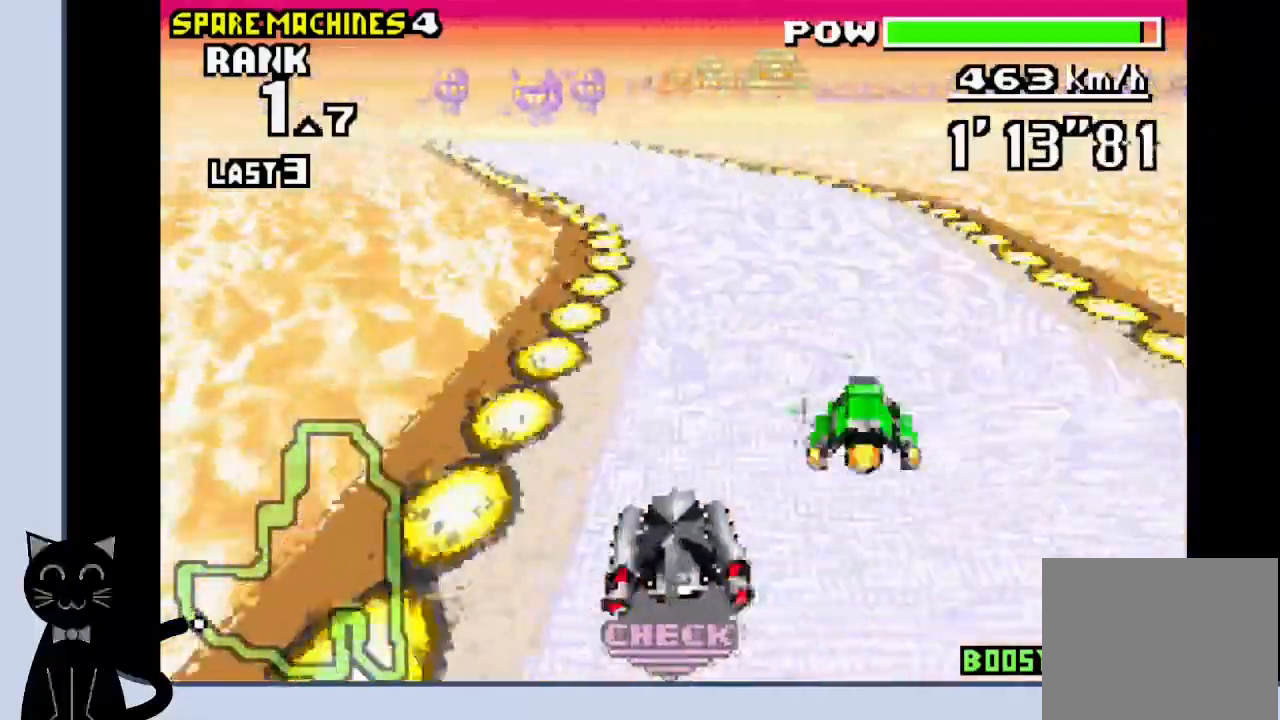
{"buttons": ["CROSS"], "events": [[17, "CROSS", "up"], [67, "CROSS", "down"], [83, "DPAD_LEFT", "up"], [350, "DPAD_LEFT", "down"], [400, "CROSS", "up"], [467, "CROSS", "down"], [483, "DPAD_LEFT", "up"]]}
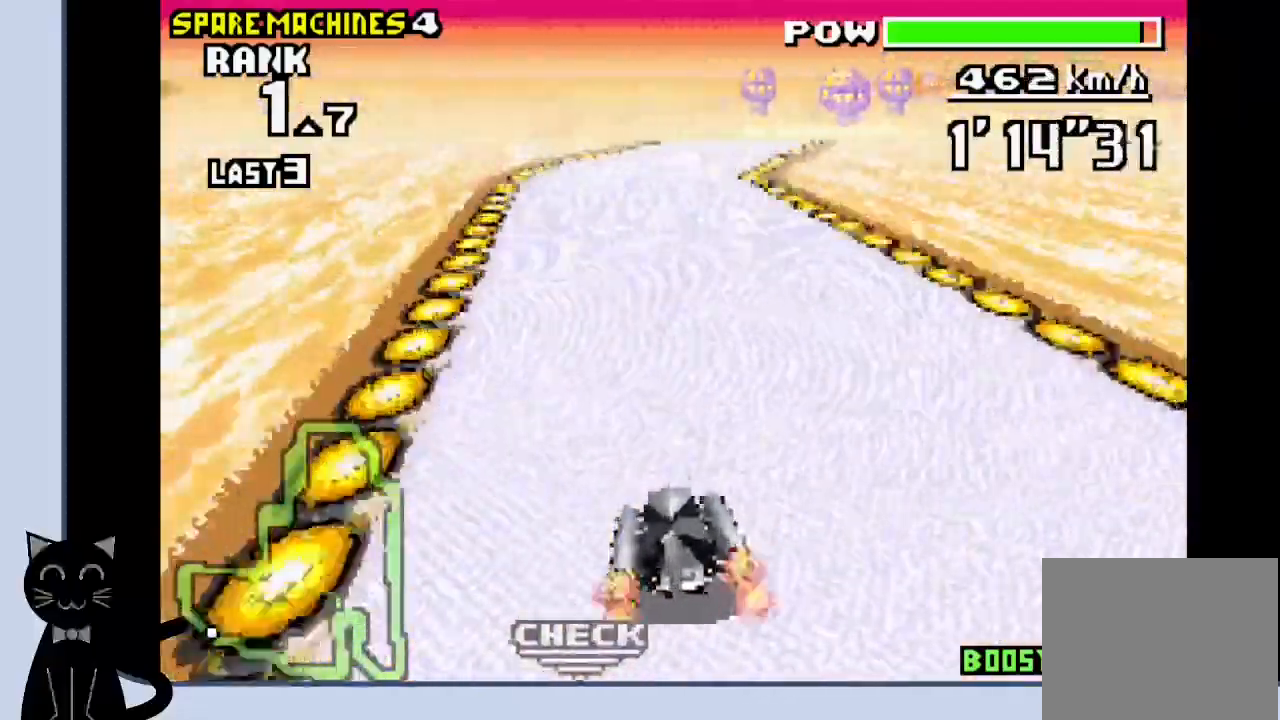
{"buttons": ["CROSS"], "events": [[250, "DPAD_RIGHT", "down"], [367, "CROSS", "up"], [400, "DPAD_RIGHT", "up"], [467, "CROSS", "down"]]}
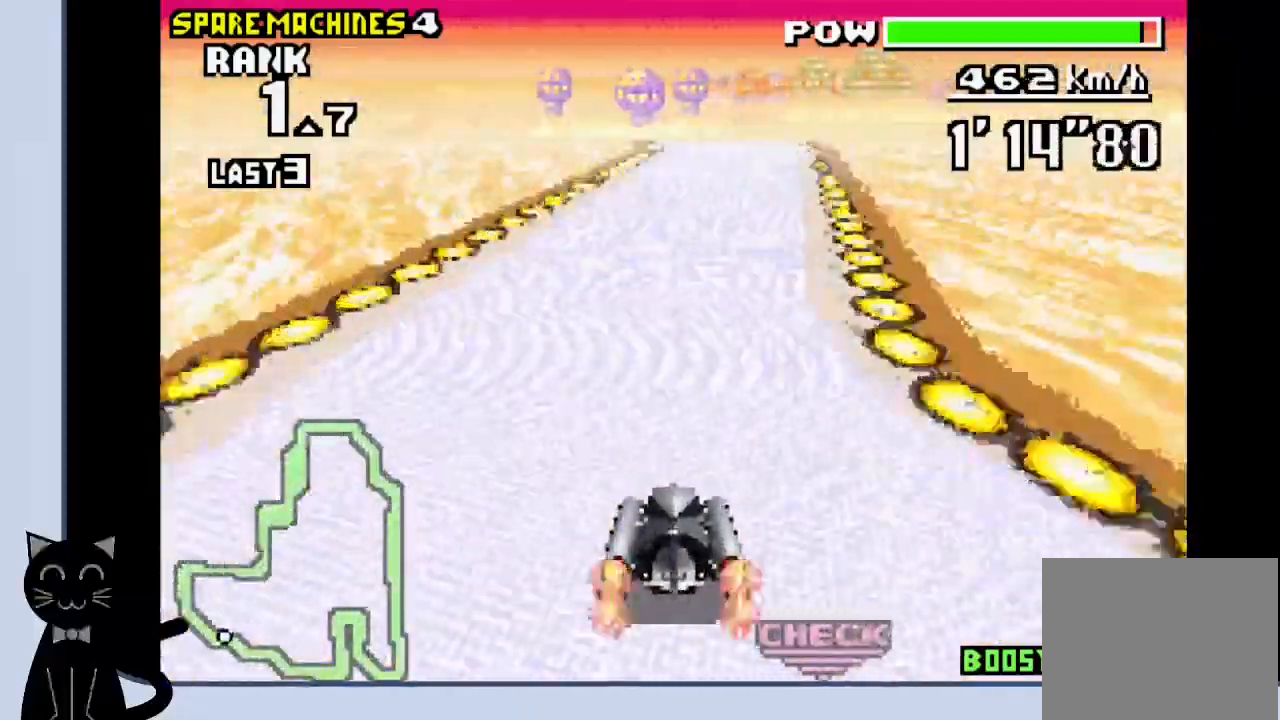
{"buttons": ["CROSS"], "events": []}
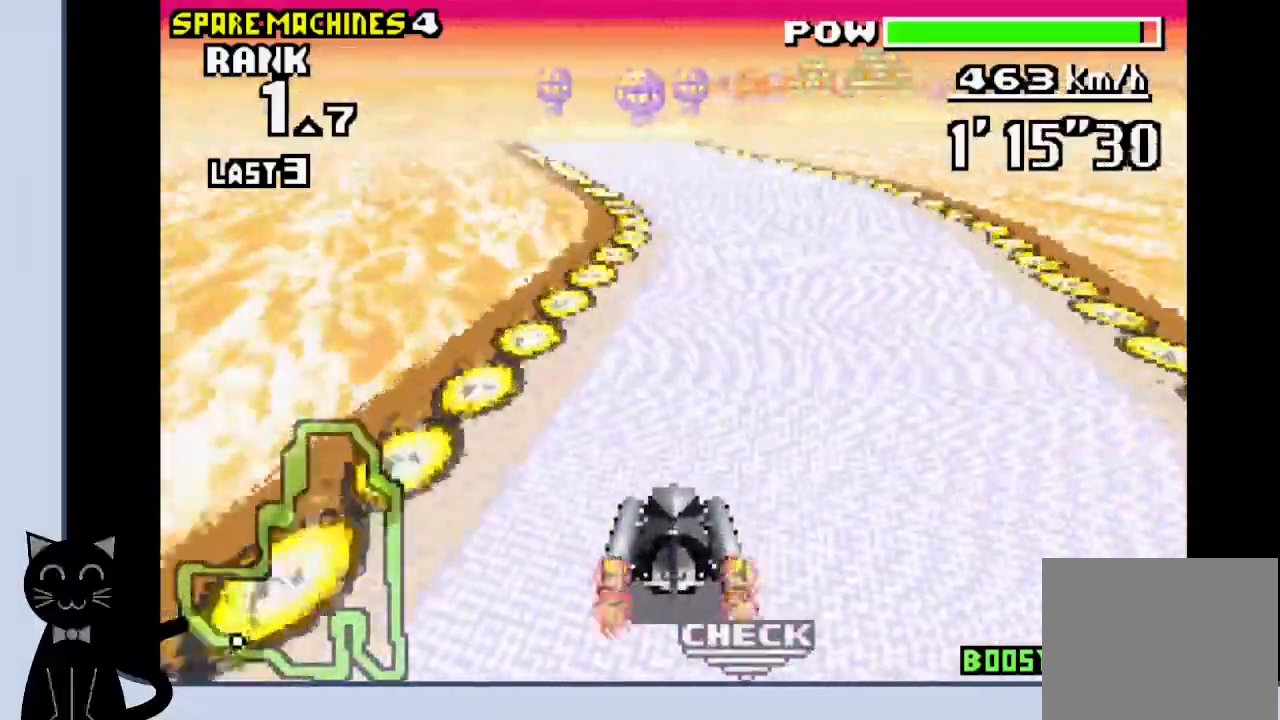
{"buttons": ["CROSS"], "events": [[267, "DPAD_LEFT", "down"], [317, "CROSS", "up"], [367, "CROSS", "down"], [417, "DPAD_LEFT", "up"]]}
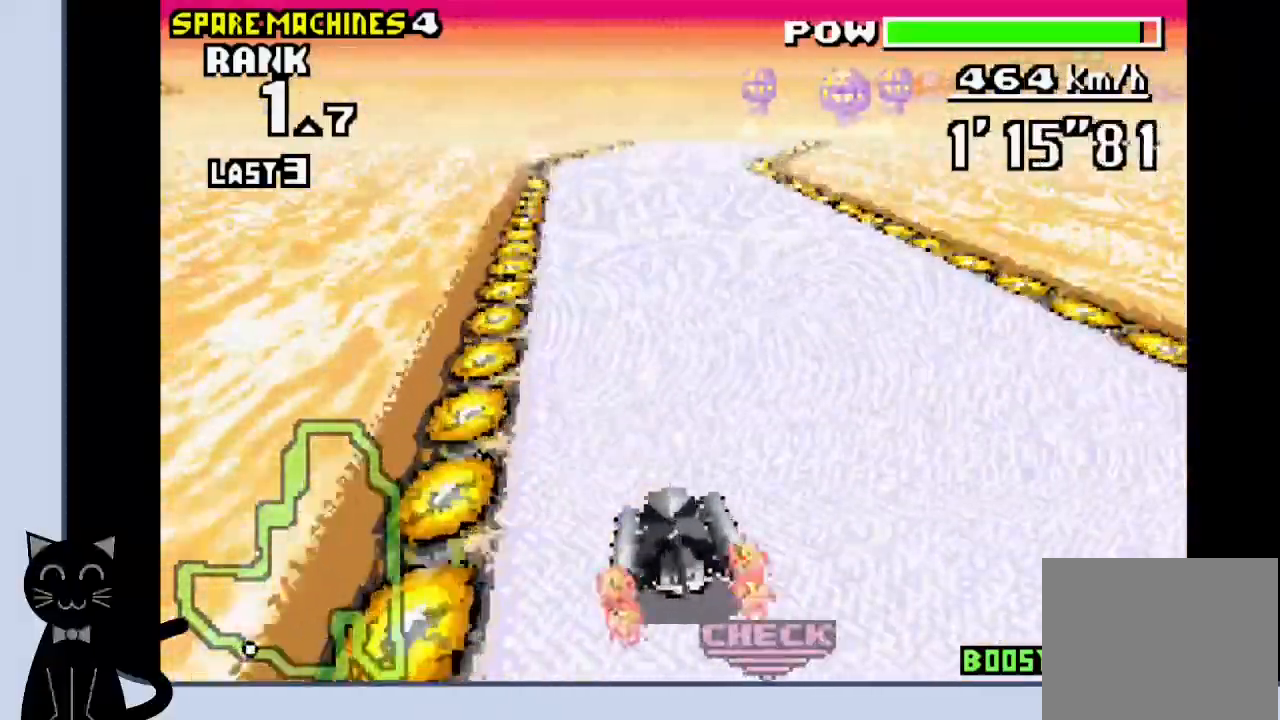
{"buttons": ["R1"], "events": [[300, "DPAD_RIGHT", "down"], [400, "R1", "down"], [433, "CROSS", "up"], [467, "DPAD_RIGHT", "up"]]}
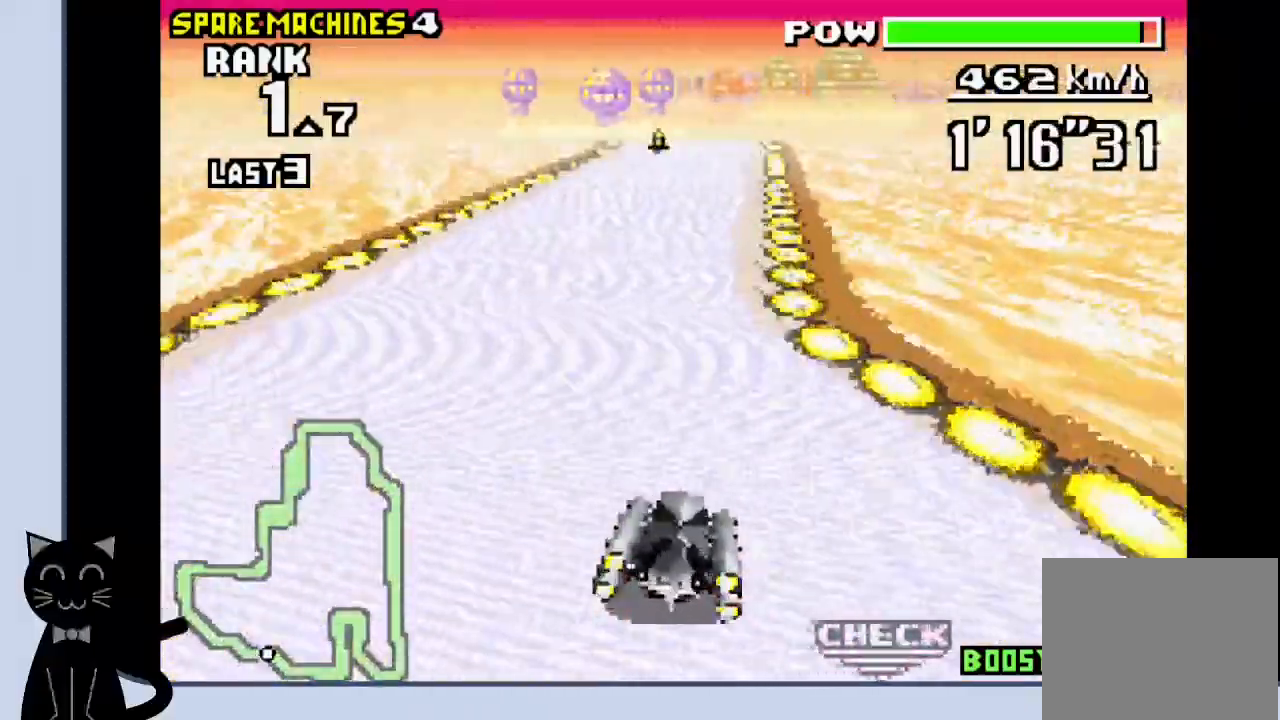
{"buttons": ["CROSS"], "events": [[67, "CROSS", "down"], [117, "R1", "up"]]}
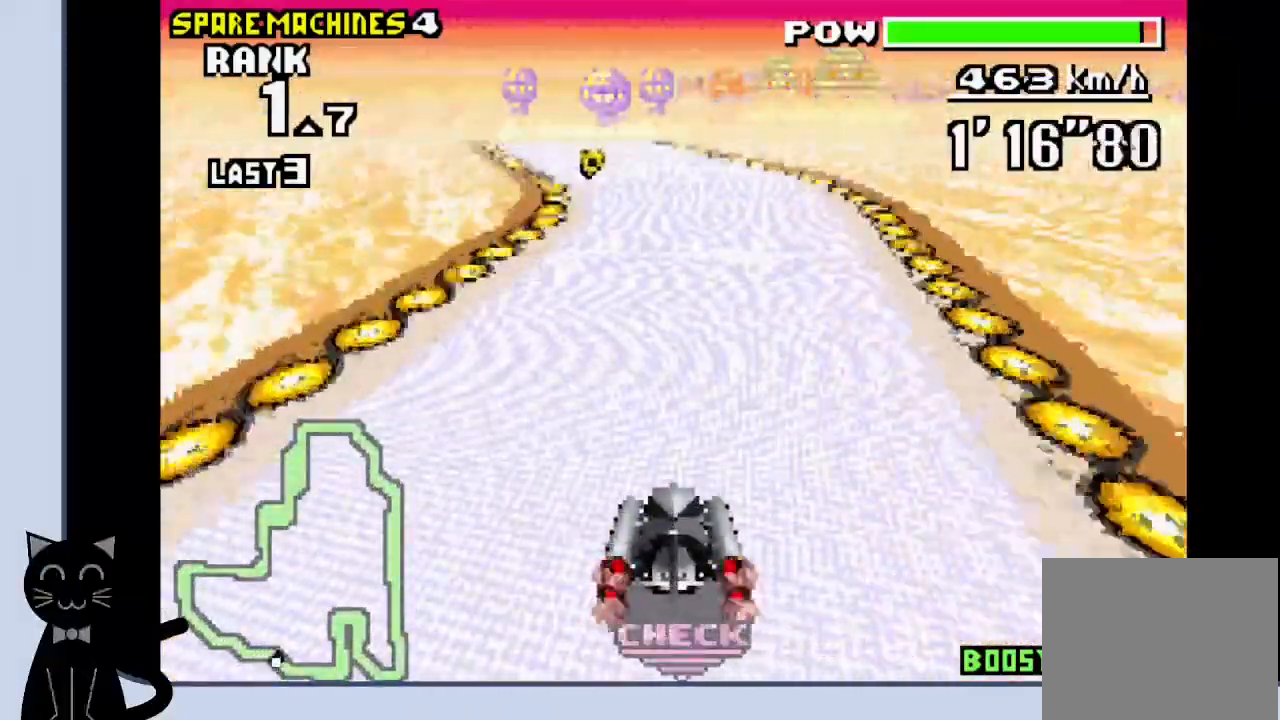
{"buttons": ["CROSS"], "events": [[117, "DPAD_LEFT", "down"], [233, "CROSS", "up"], [300, "CROSS", "down"], [400, "CROSS", "up"], [400, "DPAD_LEFT", "up"], [467, "CROSS", "down"]]}
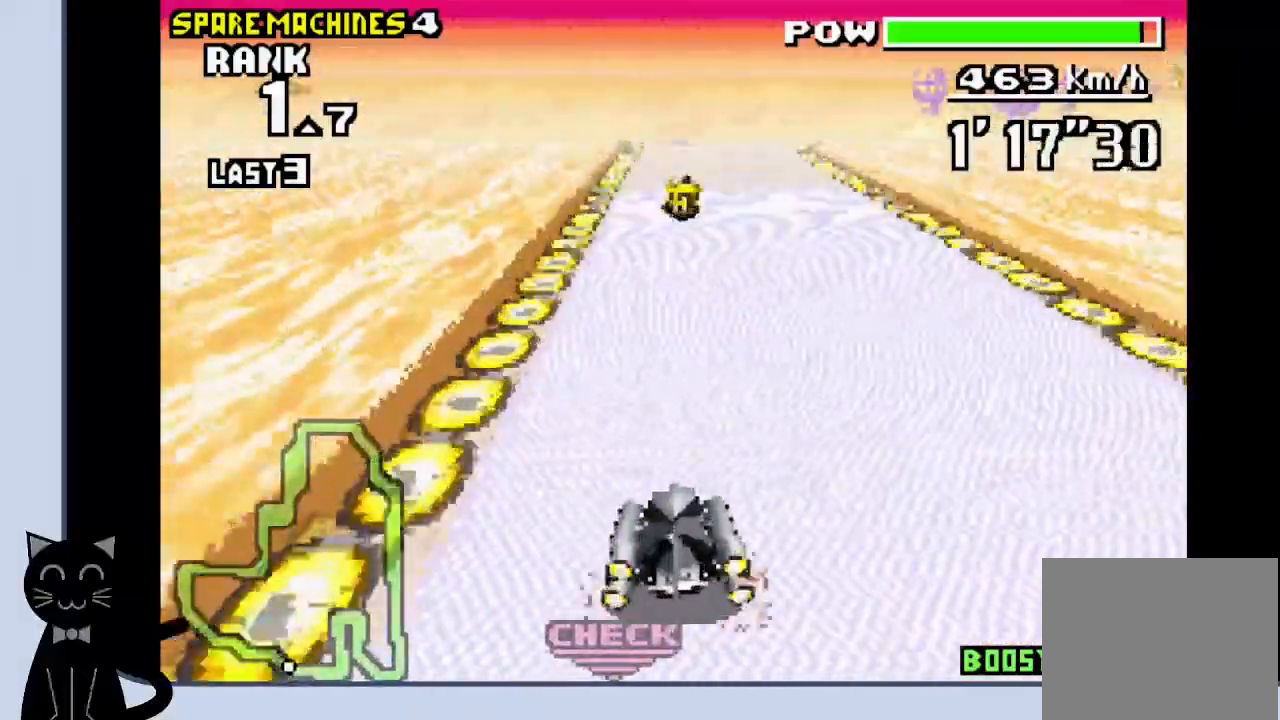
{"buttons": ["CROSS"], "events": [[83, "SQUARE", "down"], [233, "SQUARE", "up"]]}
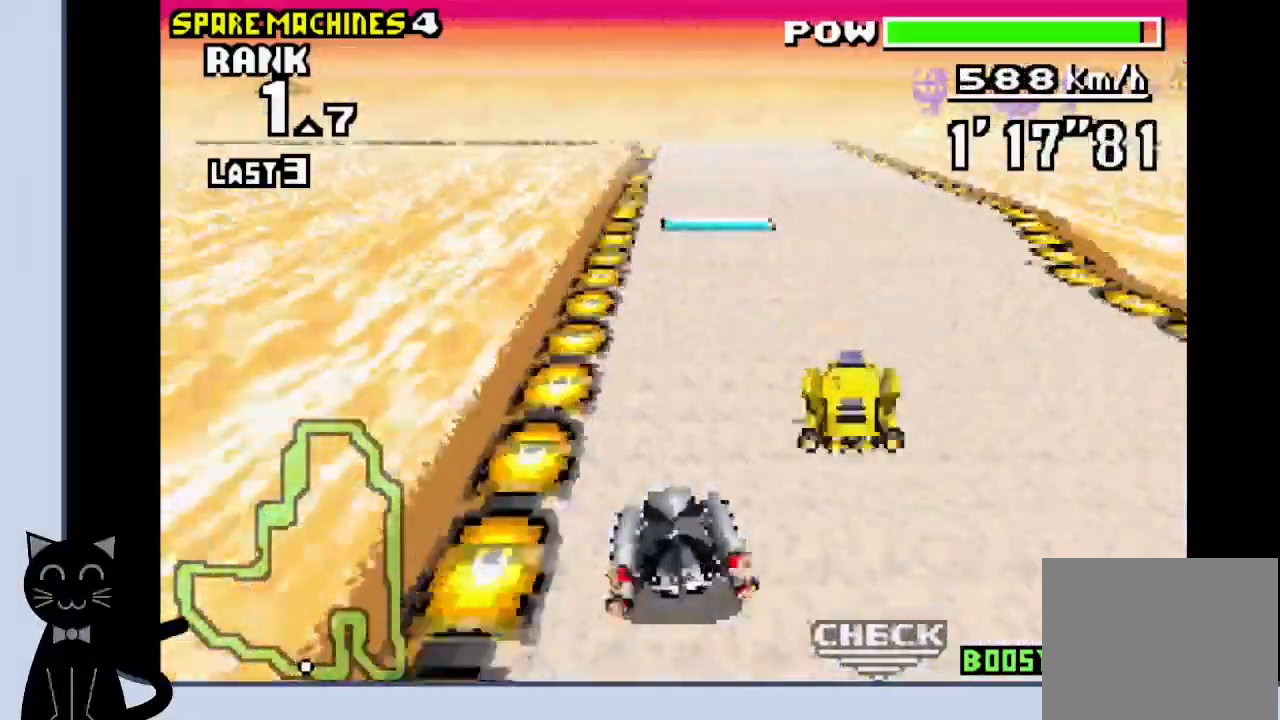
{"buttons": ["CROSS"], "events": [[167, "DPAD_RIGHT", "down"], [183, "R1", "down"], [217, "DPAD_RIGHT", "up"], [367, "R1", "up"]]}
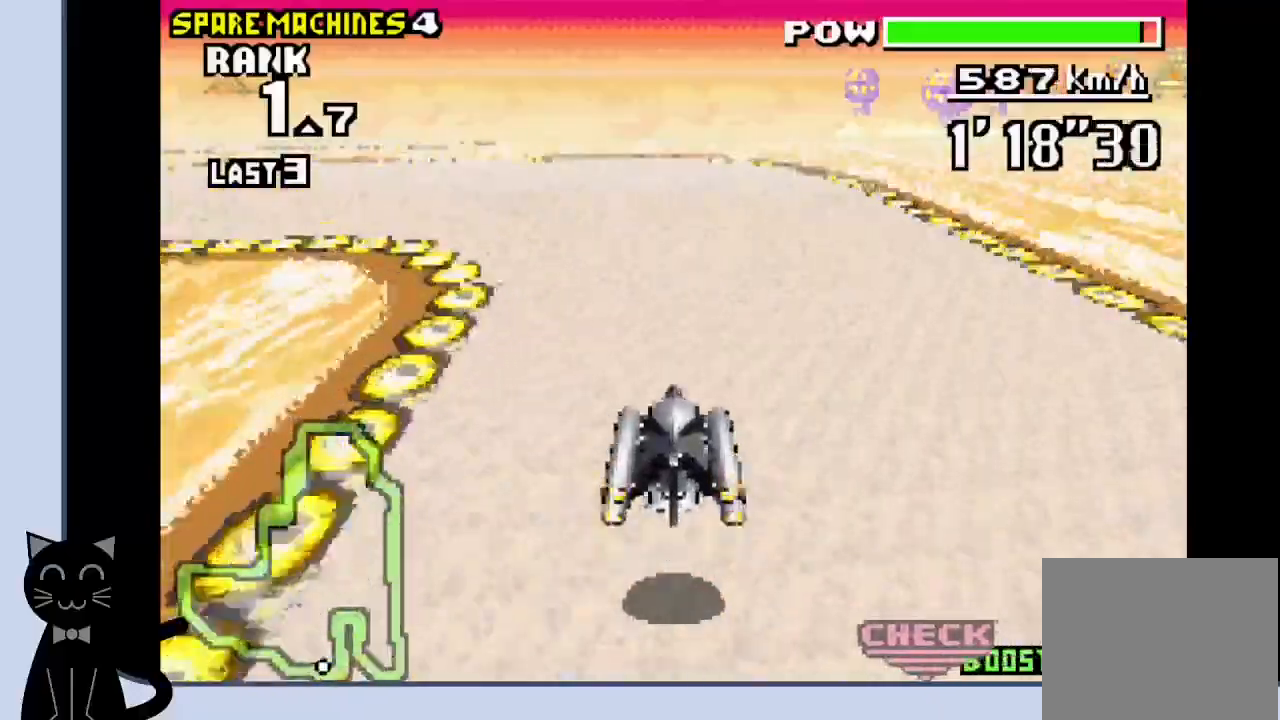
{"buttons": ["CROSS"], "events": []}
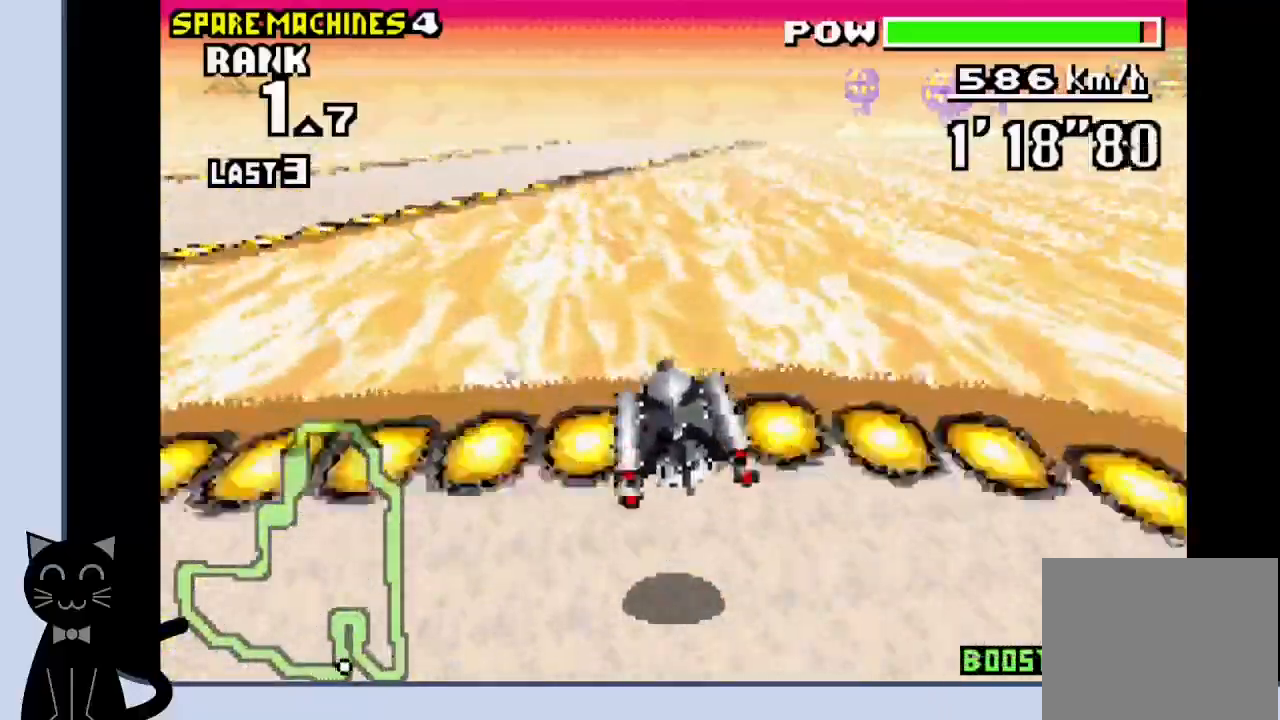
{"buttons": ["CROSS", "DPAD_RIGHT"], "events": [[450, "DPAD_RIGHT", "down"]]}
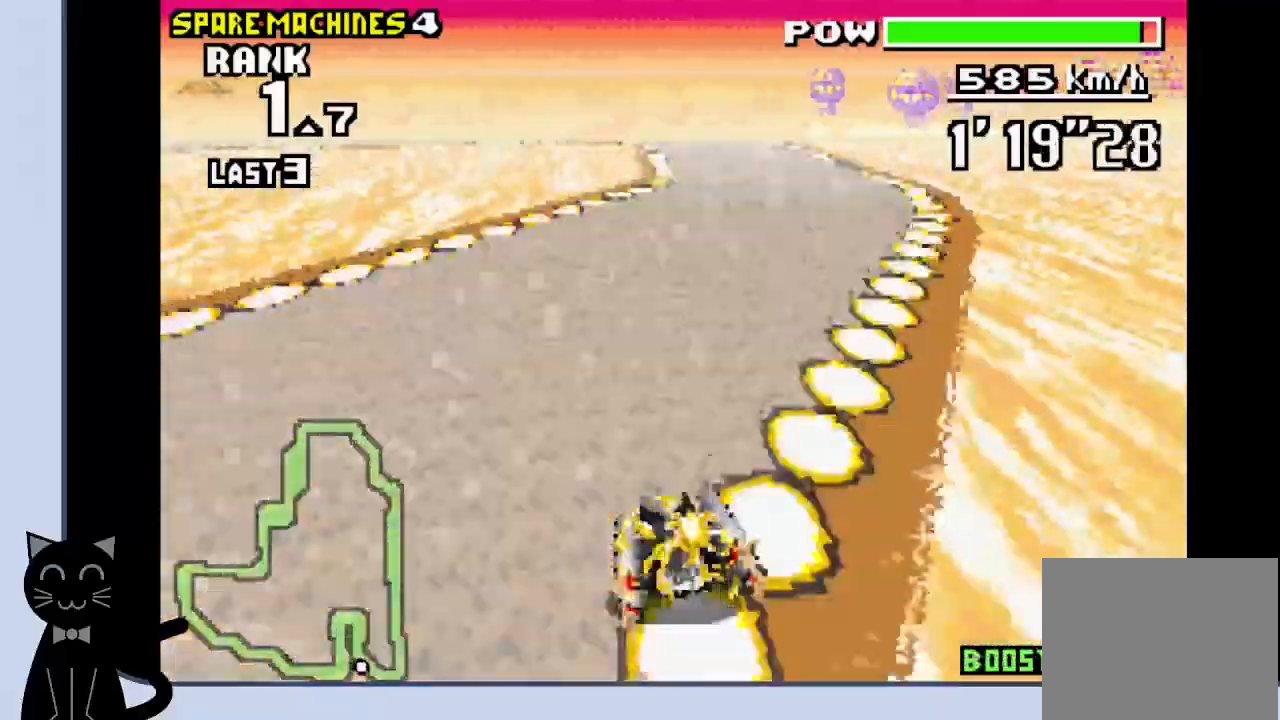
{"buttons": ["CROSS", "R1", "DPAD_LEFT"], "events": [[67, "CROSS", "up"], [67, "R1", "down"], [133, "CROSS", "down"], [133, "DPAD_RIGHT", "up"], [150, "DPAD_LEFT", "down"]]}
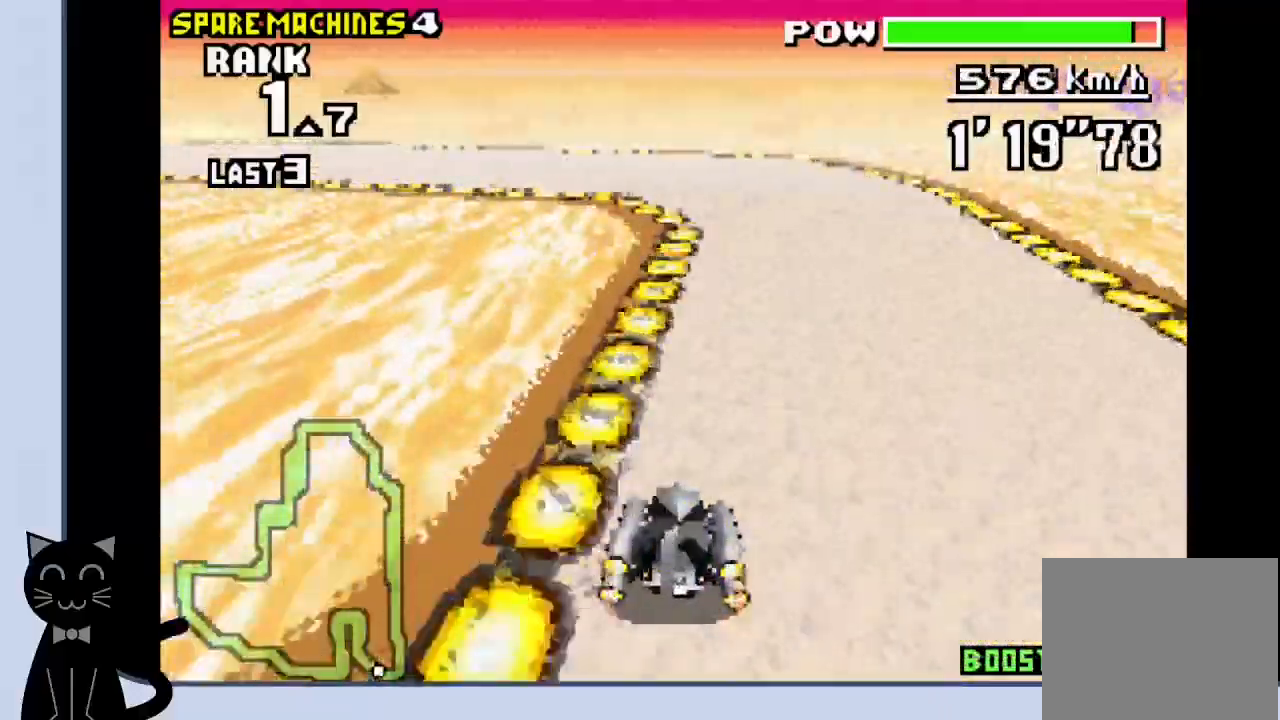
{"buttons": ["DPAD_LEFT"], "events": [[267, "CROSS", "up"], [317, "R1", "up"], [383, "CROSS", "down"], [450, "CROSS", "up"]]}
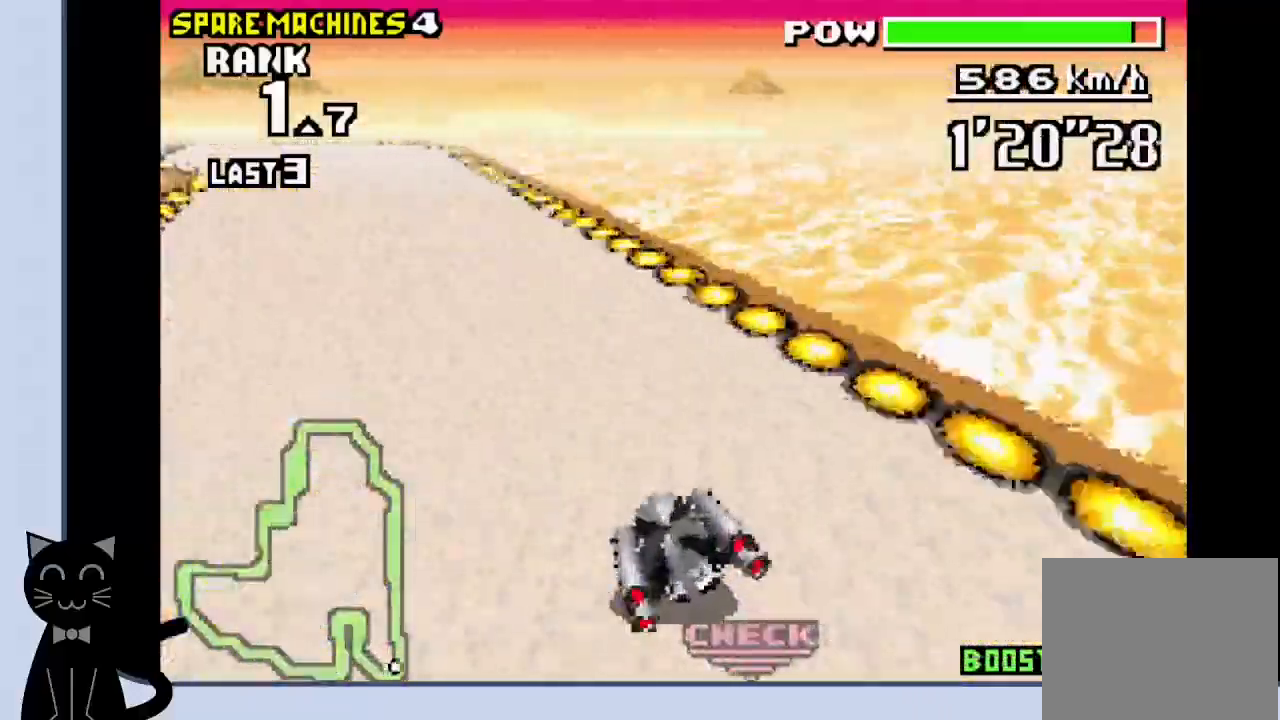
{"buttons": ["DPAD_LEFT"], "events": [[17, "CROSS", "down"], [83, "CROSS", "up"], [167, "CROSS", "down"], [250, "CROSS", "up"], [333, "CROSS", "down"], [417, "CROSS", "up"]]}
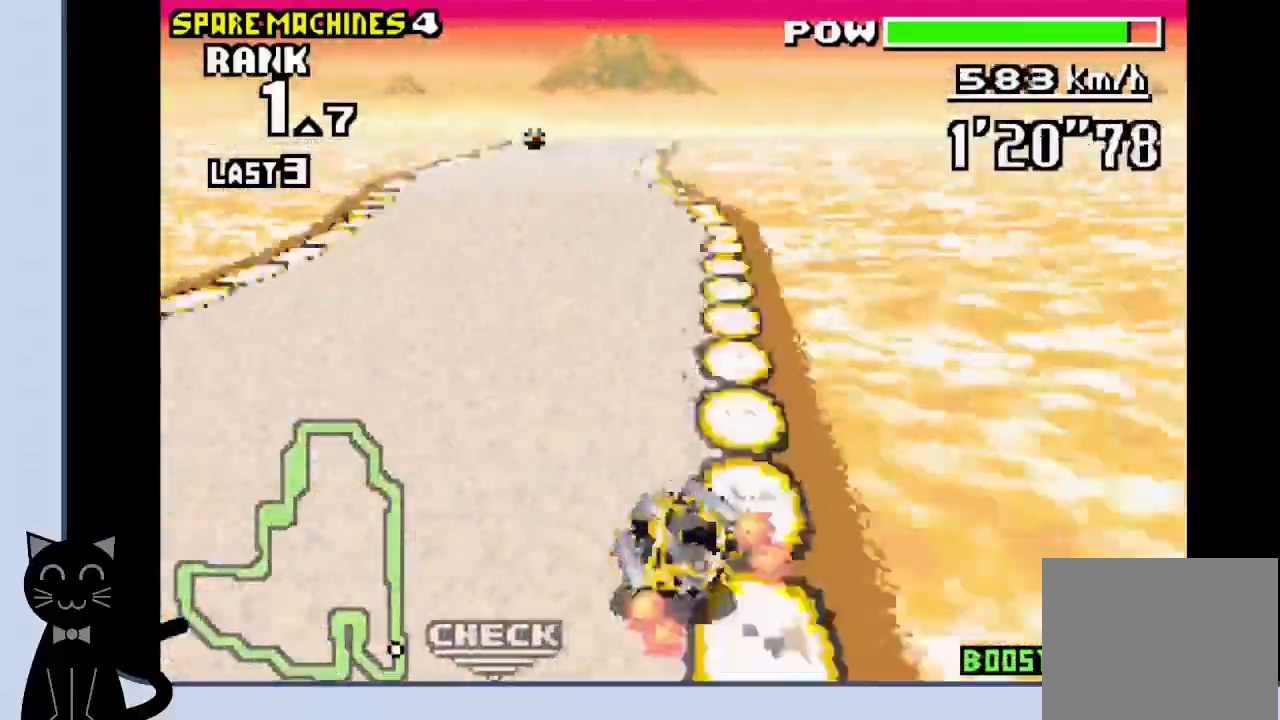
{"buttons": ["CROSS"], "events": [[17, "CROSS", "down"], [183, "DPAD_LEFT", "up"], [317, "DPAD_RIGHT", "down"], [500, "DPAD_RIGHT", "up"]]}
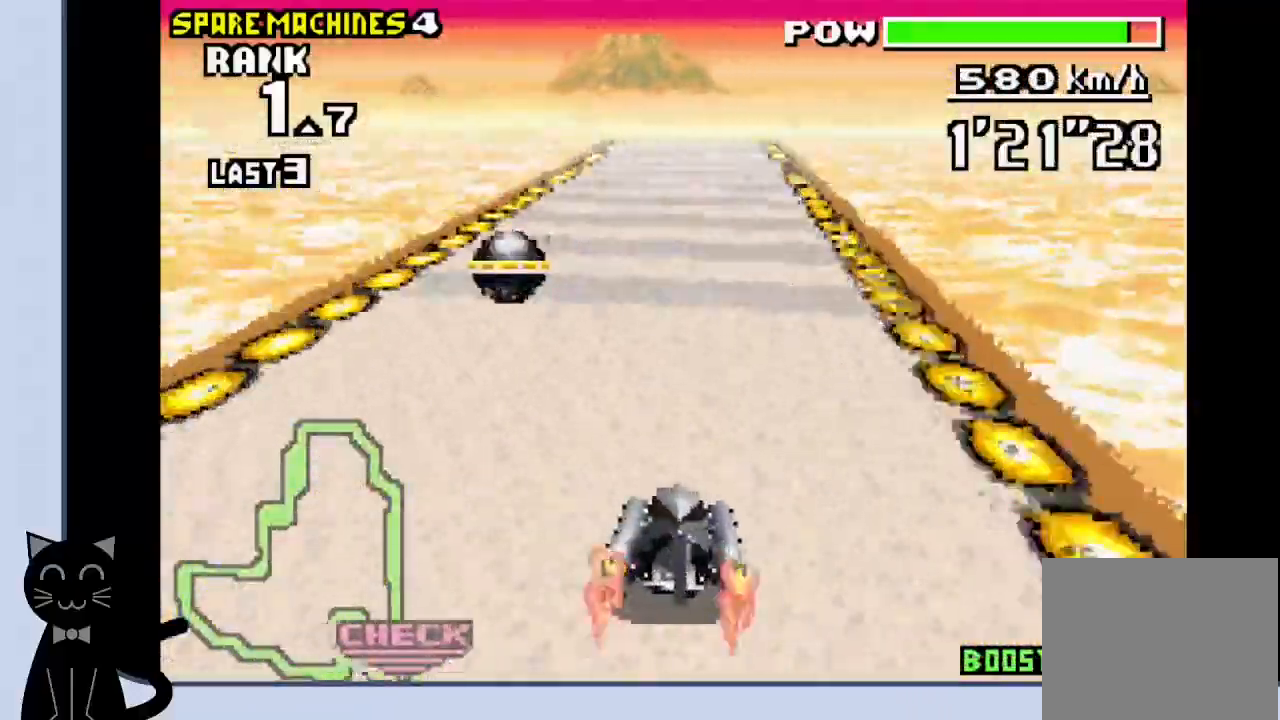
{"buttons": ["CROSS", "R1"], "events": [[367, "DPAD_LEFT", "down"], [417, "R1", "down"], [433, "DPAD_LEFT", "up"]]}
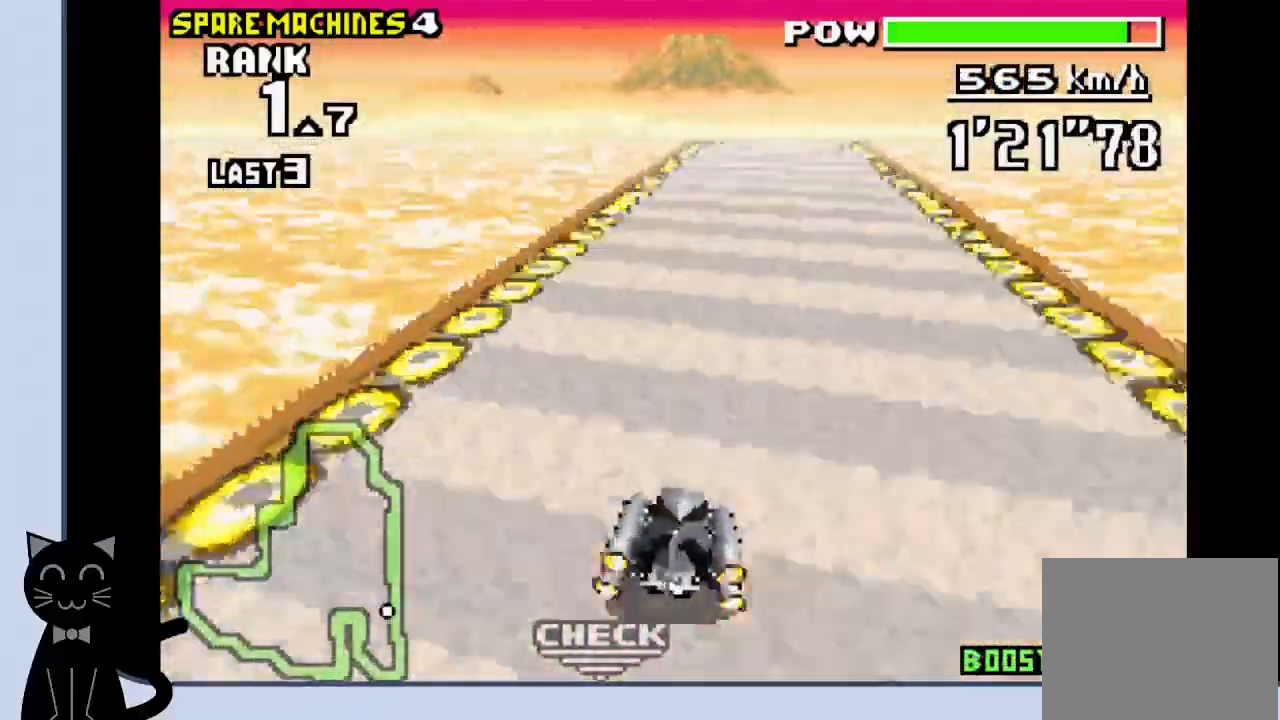
{"buttons": ["CROSS", "R1"], "events": [[383, "DPAD_RIGHT", "down"], [467, "DPAD_RIGHT", "up"]]}
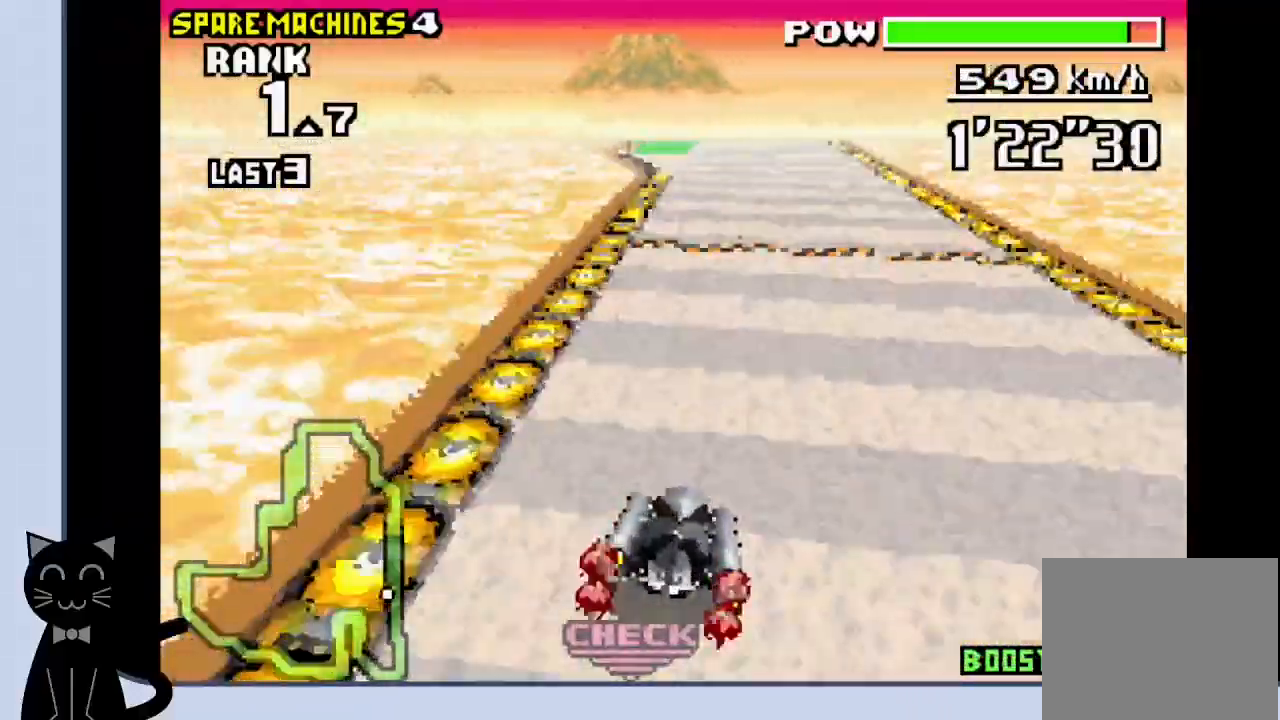
{"buttons": ["CROSS"], "events": [[283, "R1", "up"]]}
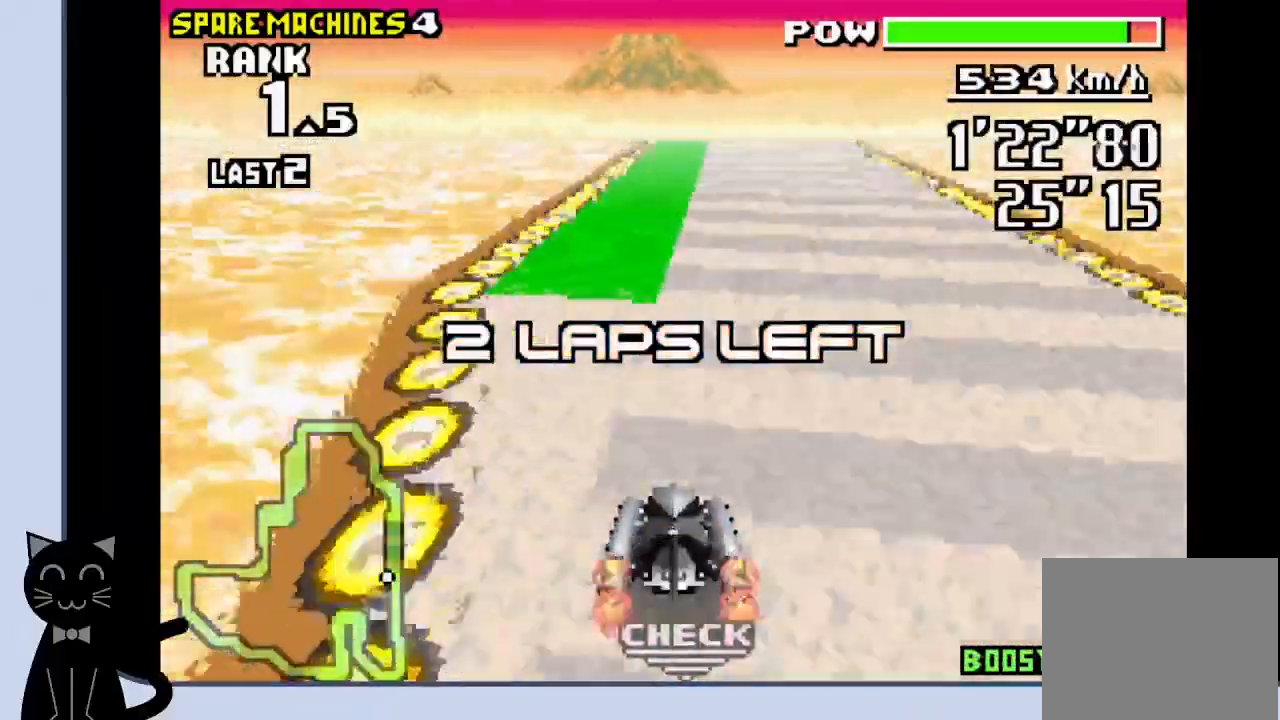
{"buttons": ["CROSS"], "events": [[150, "DPAD_RIGHT", "down"], [333, "DPAD_RIGHT", "up"]]}
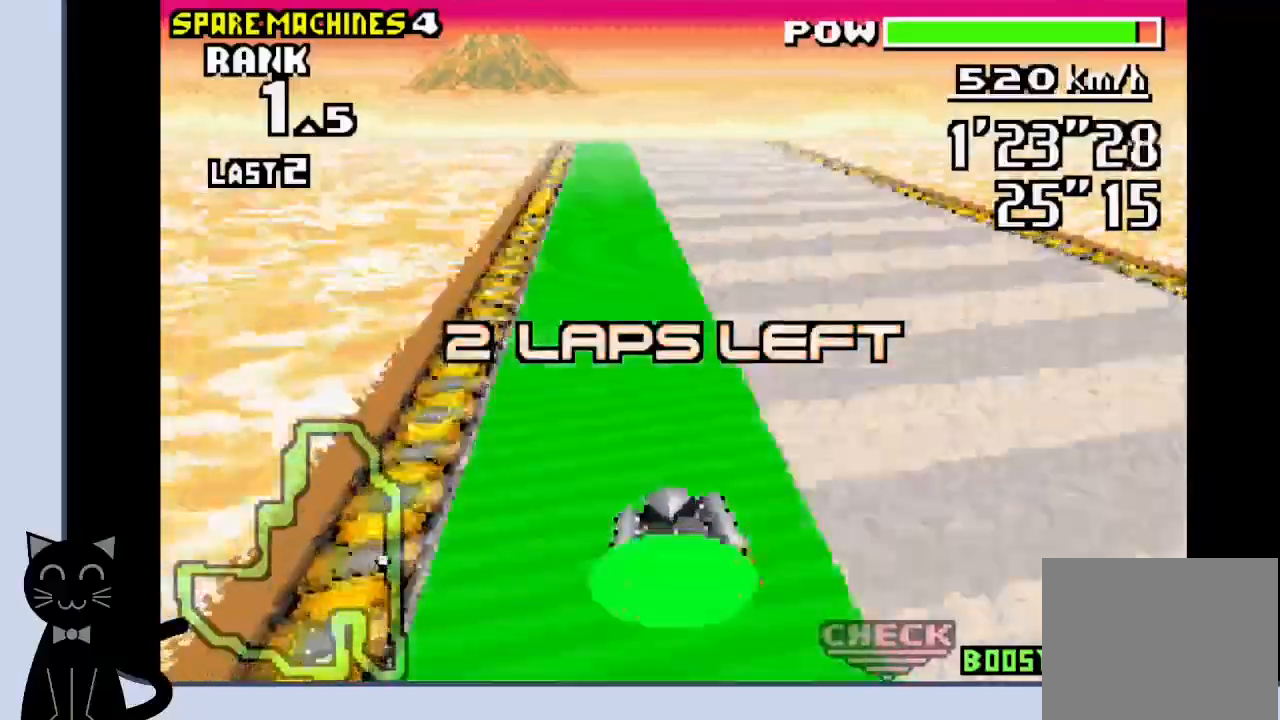
{"buttons": ["CROSS"], "events": []}